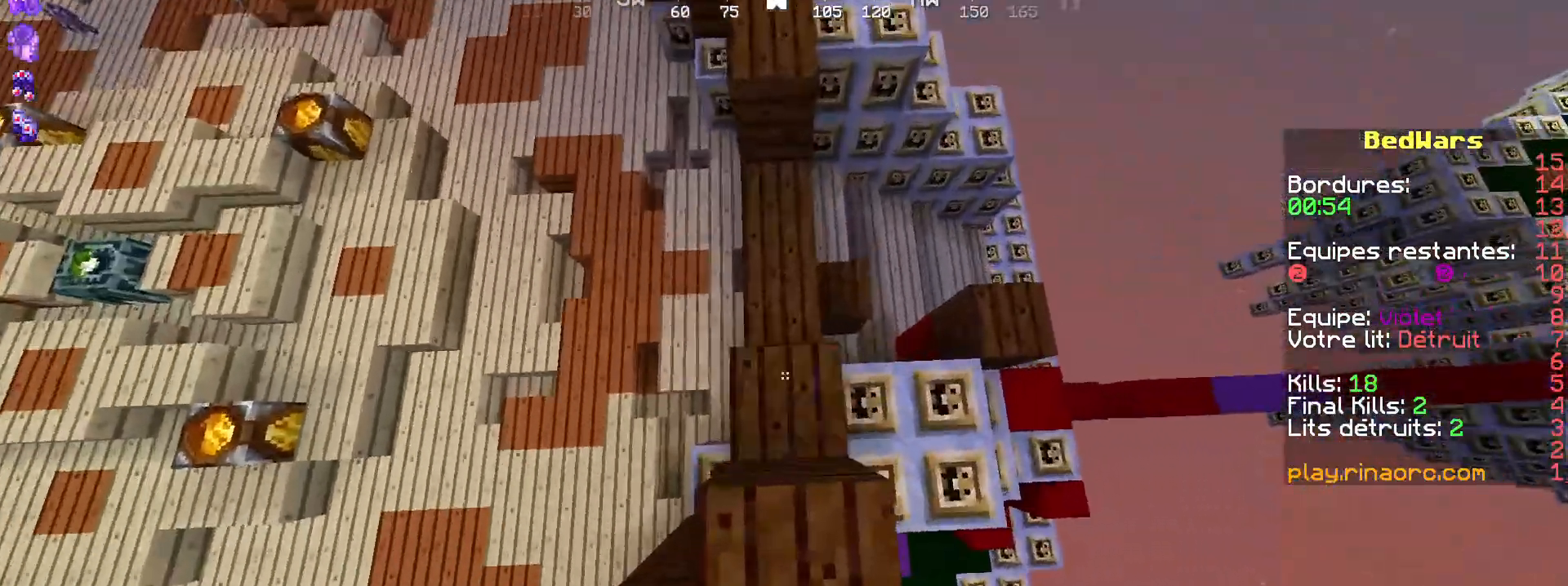
Gameplay with keyboard and mouse; each line is a JSON object with the keys and mouse buttons held at the frame after it. "events" lists presses ("down") and releases ("up") of "d", "q", "s", "shift", "space", "z", "mouse_left" and "mouse_right" between this image and that frame as [ms after this image, input, new state], when the widget could be followed in between. "mouse_left", "mouse_right" = the "left", "right" buttons of the "mouse" list. No other keys are recorded. Fast repeated clicks can show as one long hold. Not read: mouse_move.
{"keys": ["shift", "z"], "mouse": [], "events": [[34, "mouse_right", "down"], [300, "mouse_right", "up"]]}
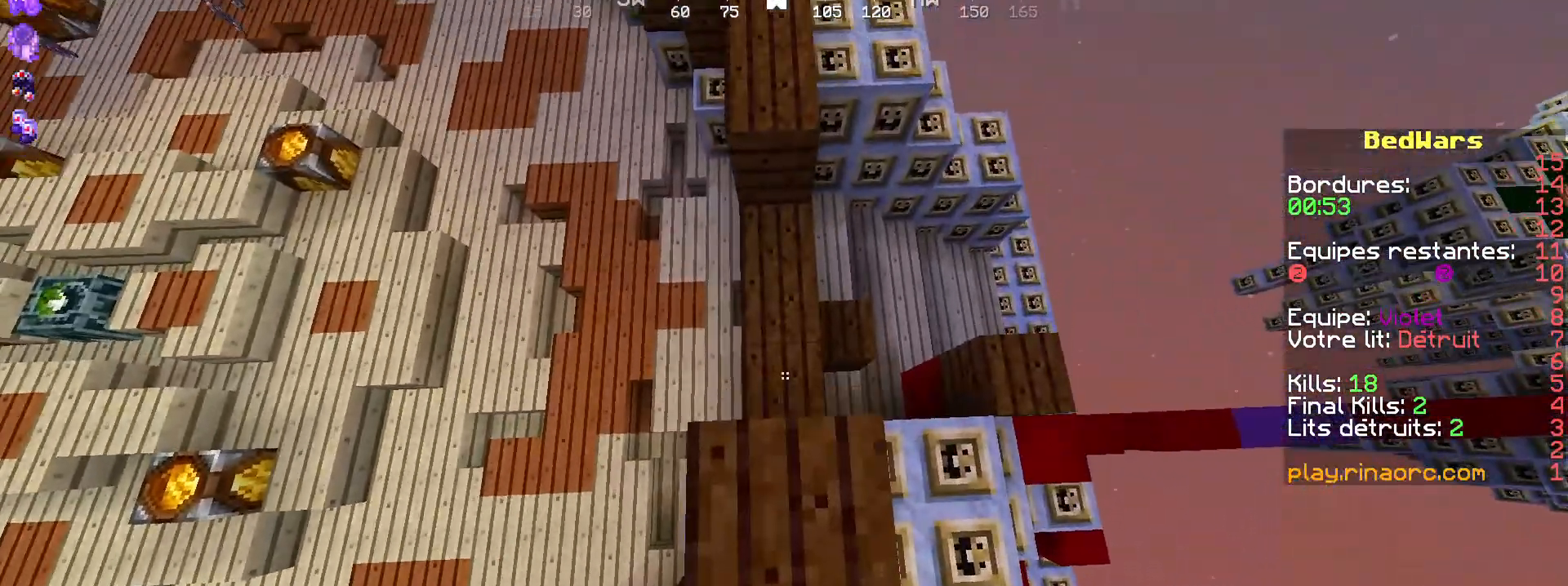
{"keys": ["shift", "z"], "mouse": [], "events": [[67, "mouse_right", "down"], [100, "mouse_right", "up"], [200, "mouse_right", "down"], [234, "mouse_right", "up"], [300, "shift", "up"], [467, "shift", "down"]]}
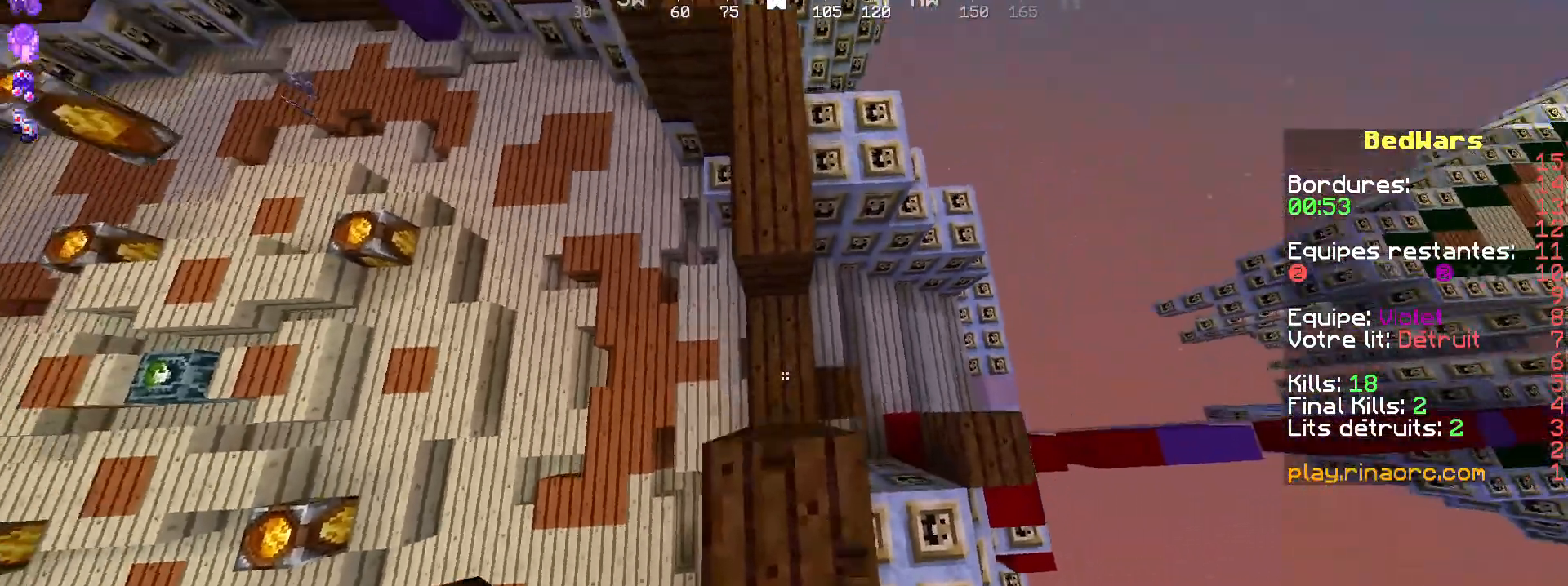
{"keys": ["shift", "z"], "mouse": [], "events": [[67, "mouse_right", "down"], [434, "mouse_right", "up"]]}
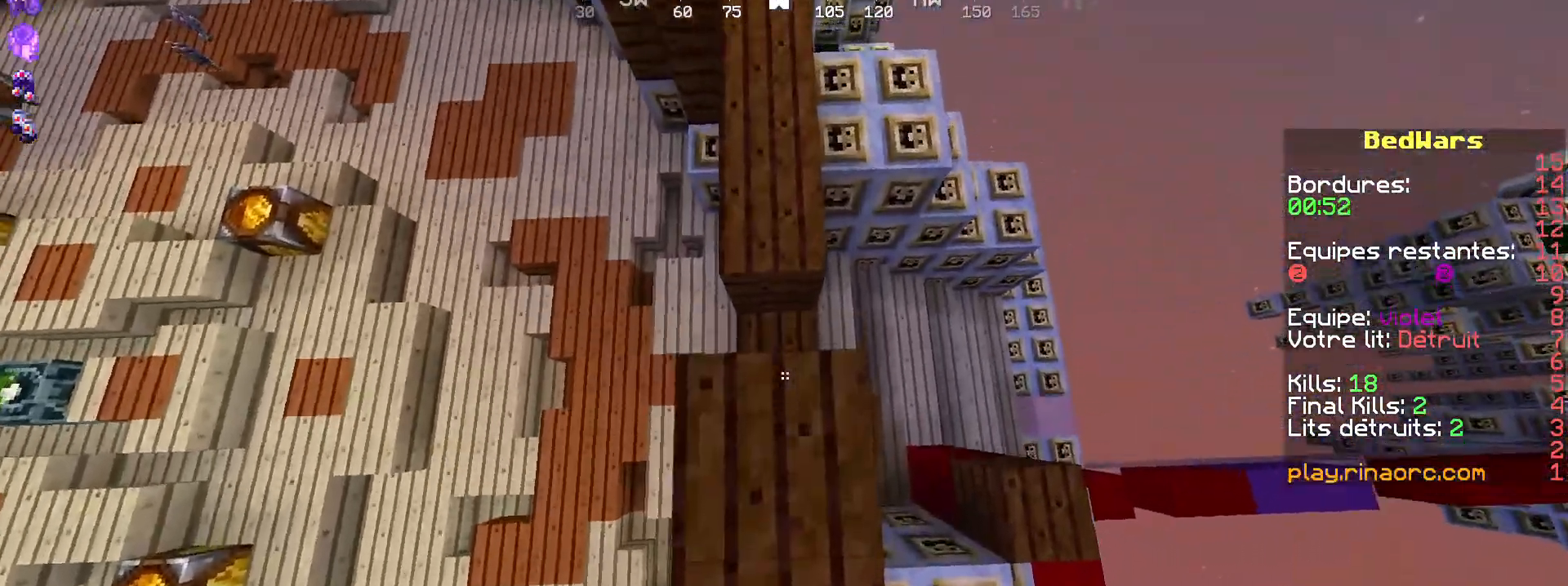
{"keys": ["shift", "z"], "mouse": [], "events": [[200, "mouse_right", "down"], [300, "mouse_right", "up"]]}
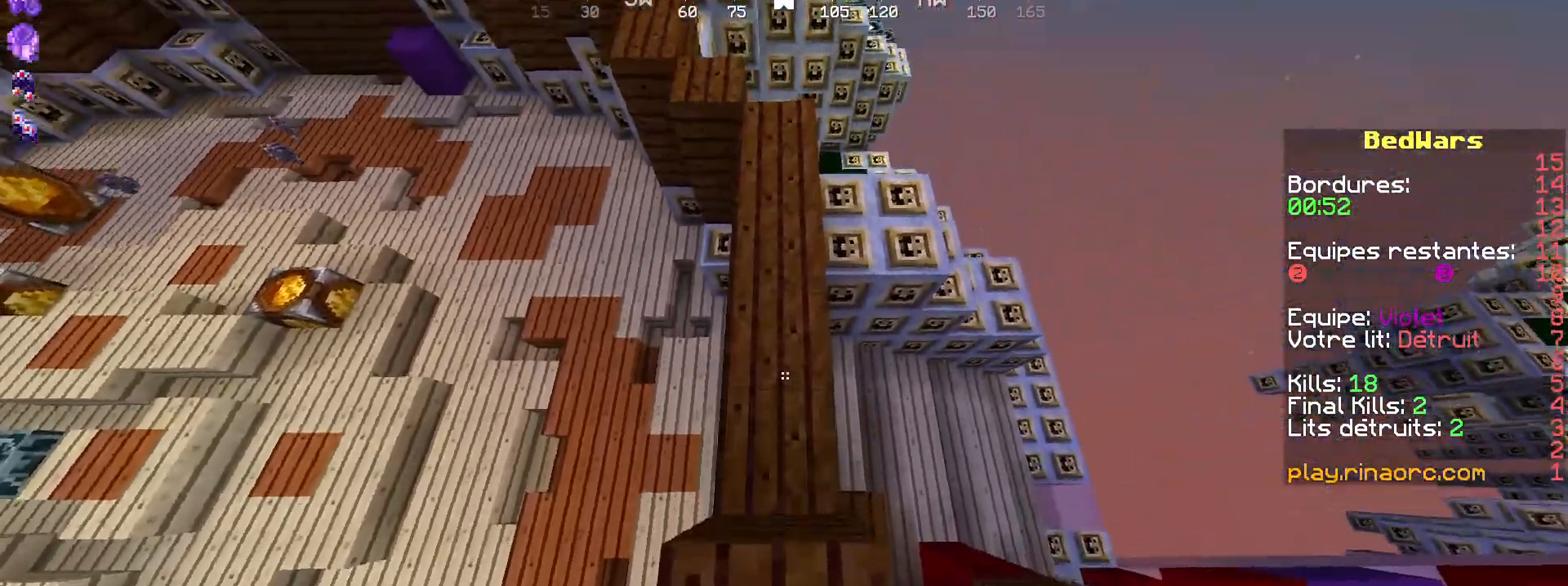
{"keys": ["shift", "z"], "mouse": [], "events": [[67, "mouse_right", "down"], [167, "mouse_right", "up"]]}
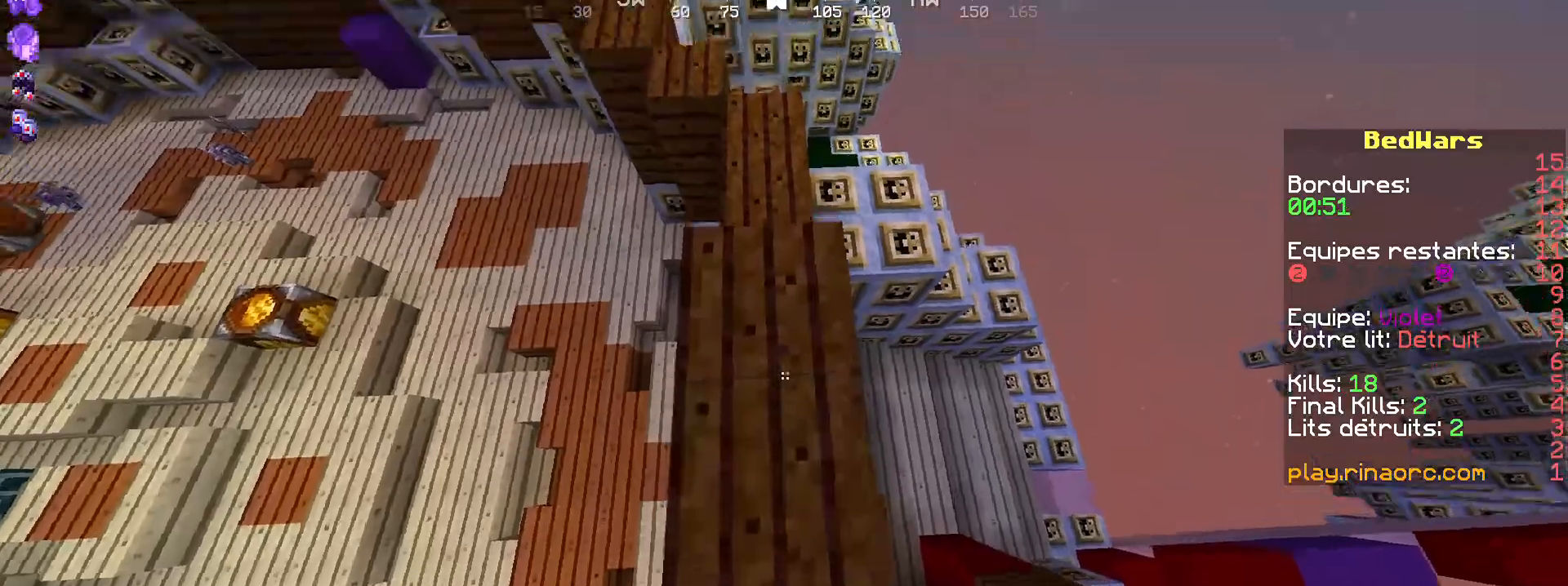
{"keys": ["shift", "z"], "mouse": [], "events": [[134, "shift", "up"], [267, "shift", "down"], [400, "mouse_right", "down"], [500, "mouse_right", "up"]]}
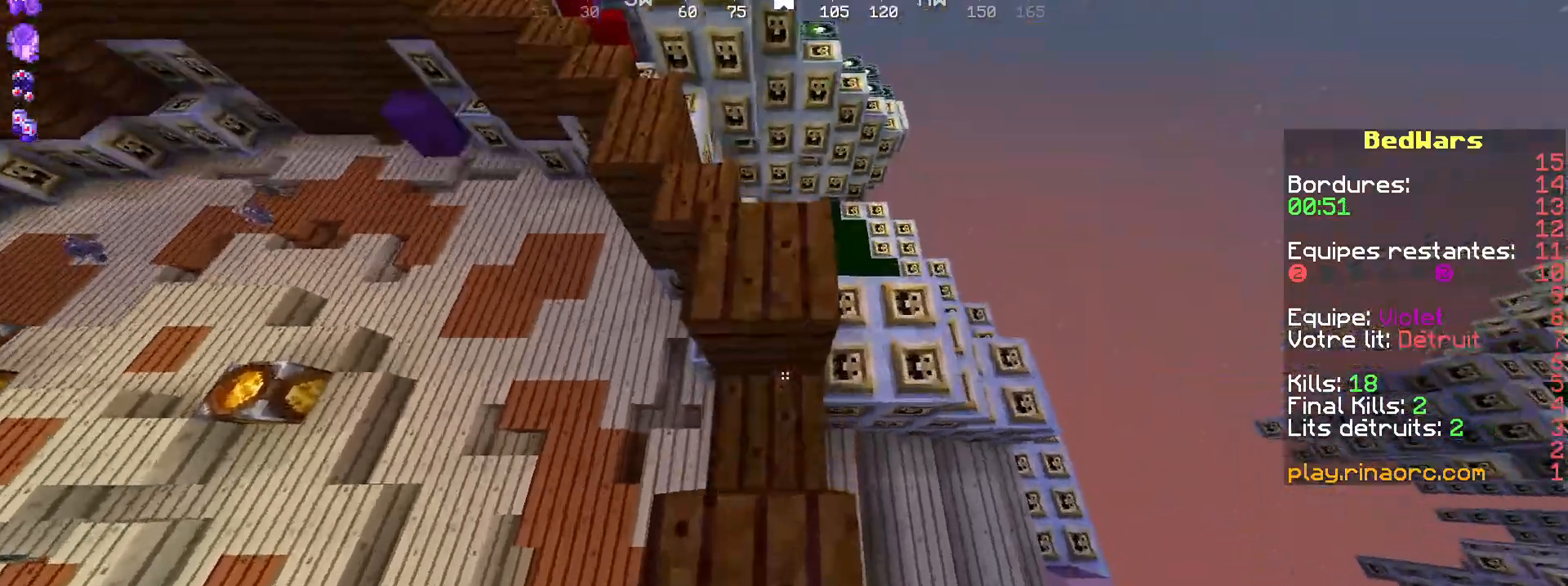
{"keys": ["shift"], "mouse": [], "events": [[34, "shift", "up"], [234, "shift", "down"], [400, "z", "up"]]}
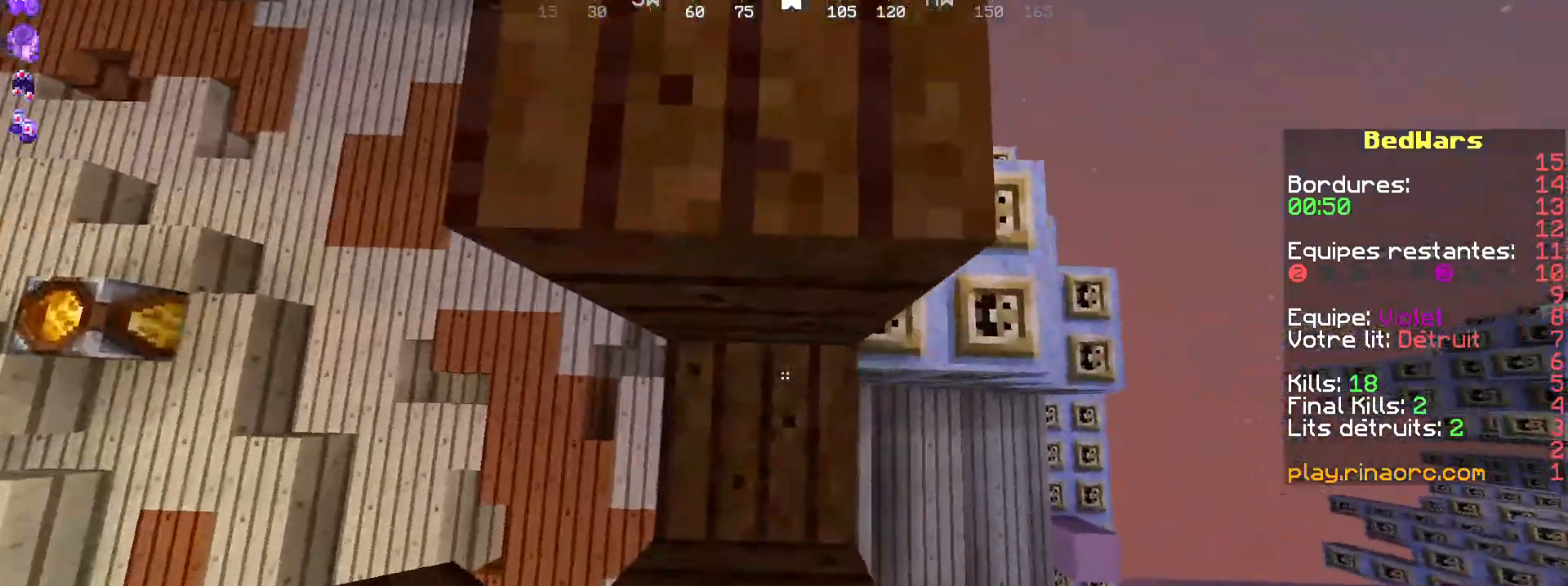
{"keys": ["z"], "mouse": []}
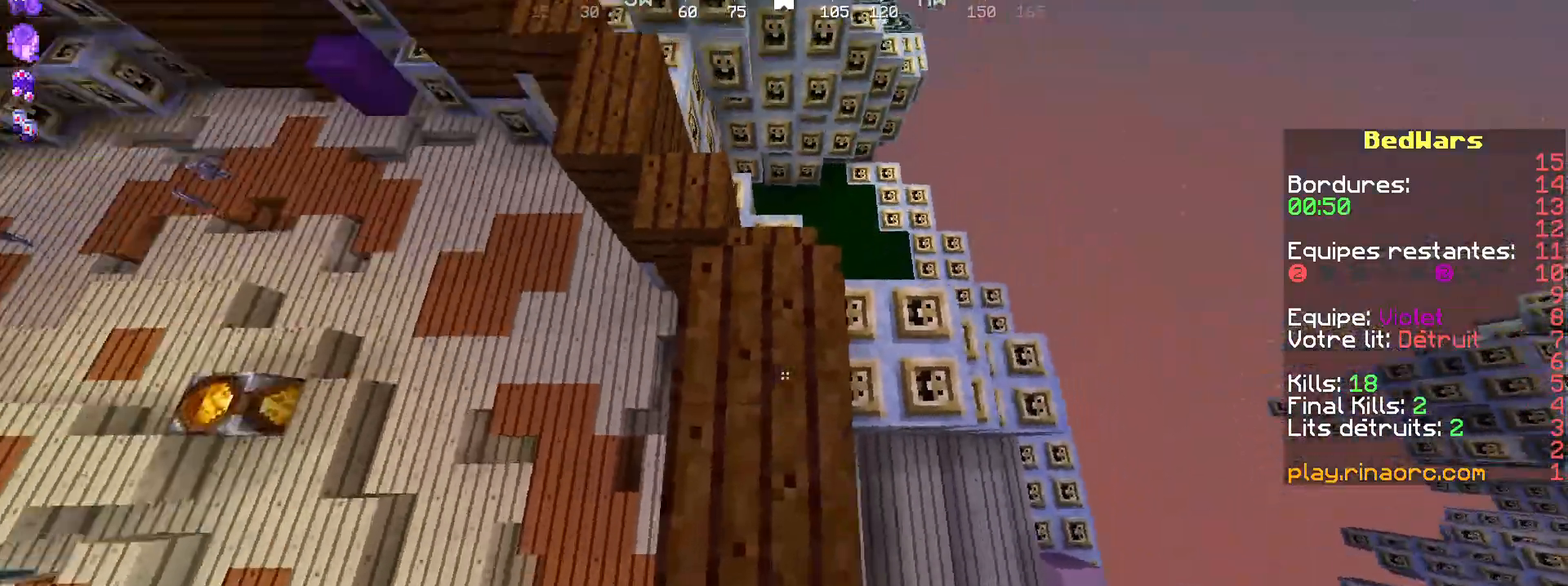
{"keys": ["shift", "z"], "mouse": ["right"], "events": [[167, "shift", "down"], [500, "mouse_right", "down"]]}
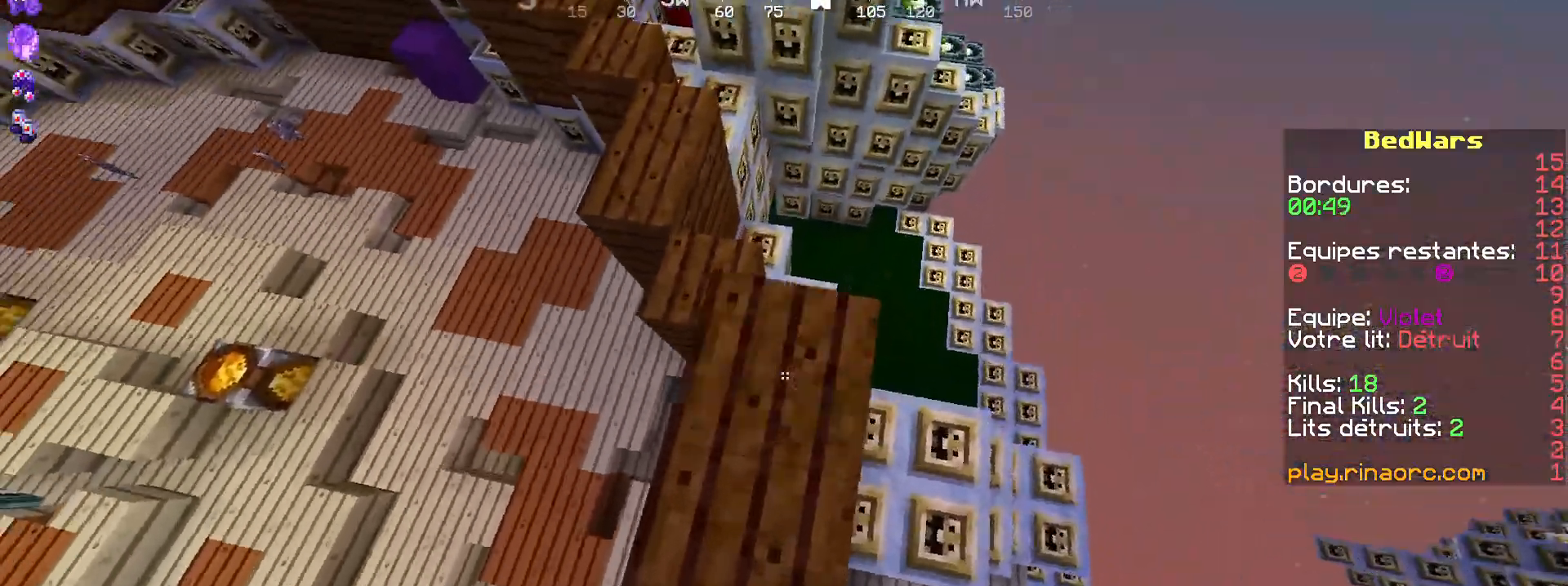
{"keys": ["shift", "z"], "mouse": [], "events": [[67, "mouse_right", "up"], [334, "d", "down"], [500, "d", "up"]]}
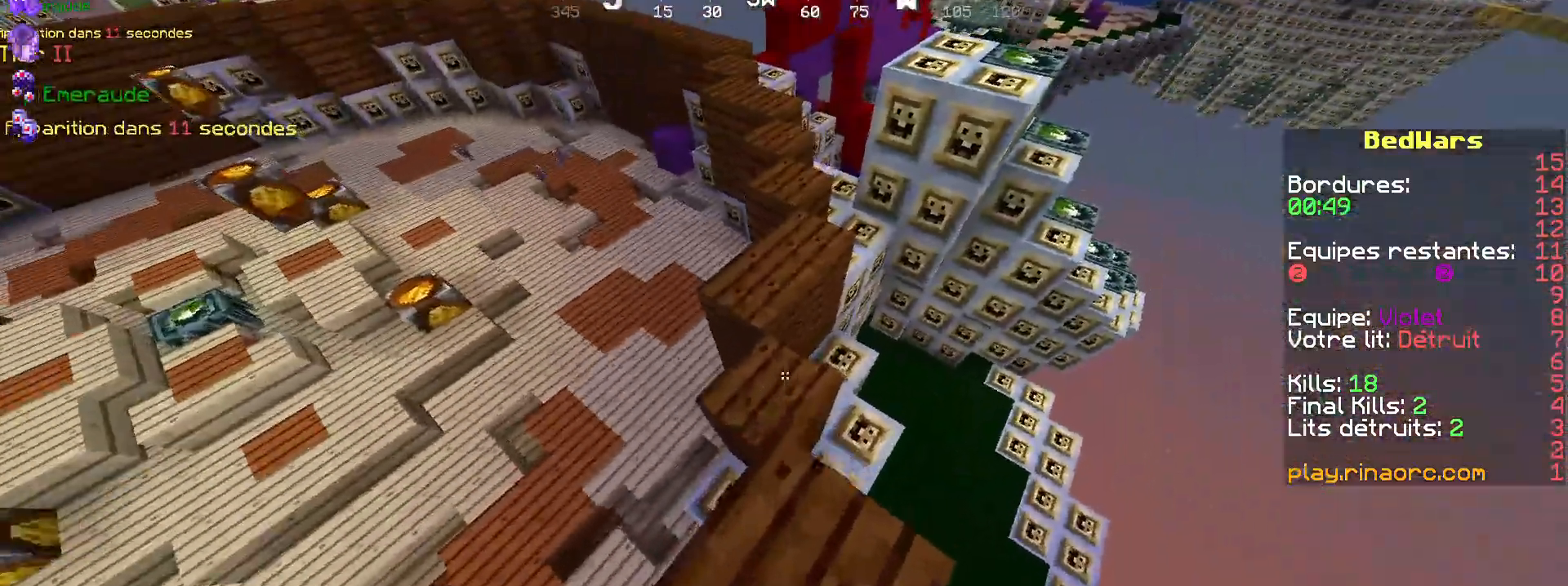
{"keys": ["shift", "z"], "mouse": [], "events": [[200, "mouse_right", "down"], [234, "mouse_right", "up"], [300, "shift", "up"], [434, "shift", "down"]]}
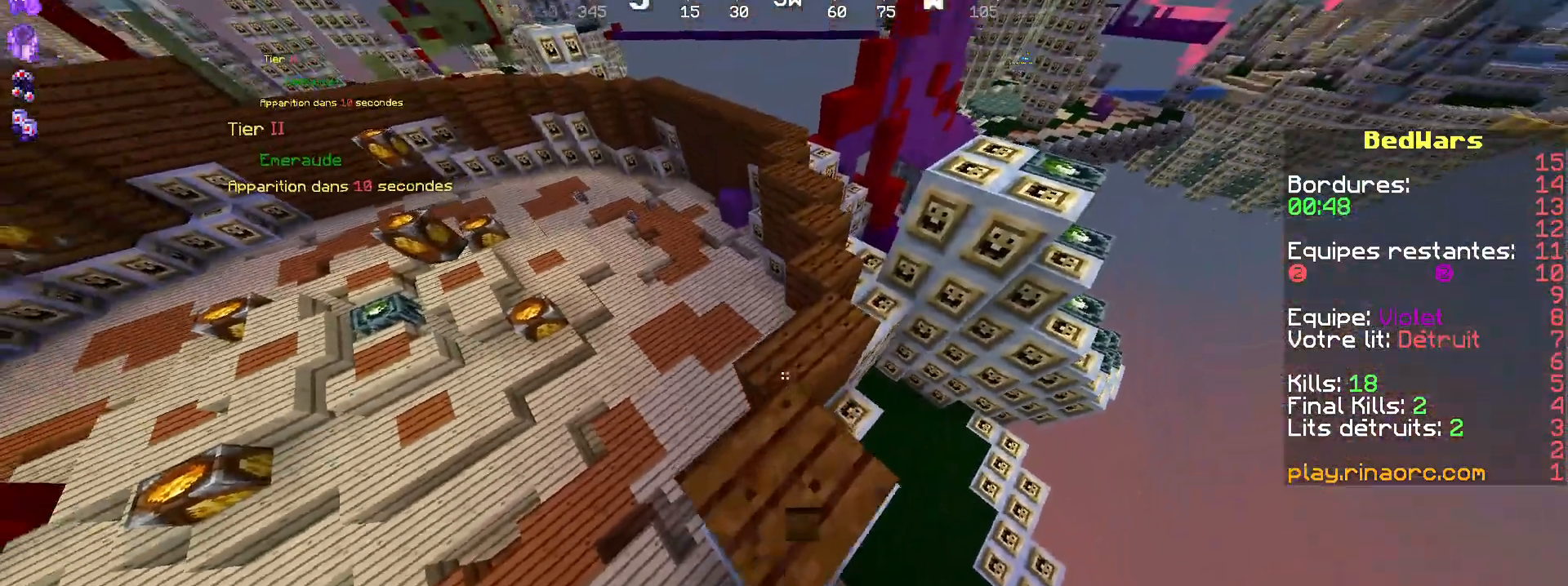
{"keys": ["z"], "mouse": [], "events": [[100, "mouse_right", "down"], [167, "mouse_right", "up"], [267, "shift", "up"]]}
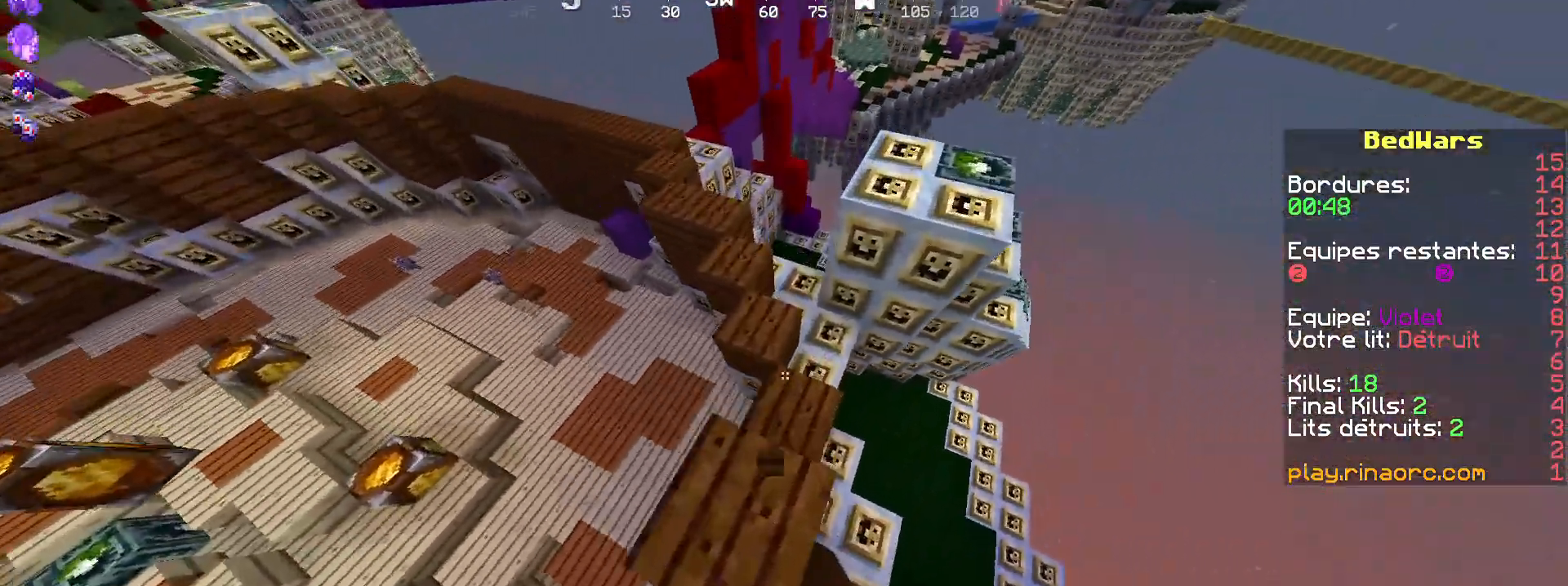
{"keys": ["z"], "mouse": [], "events": [[67, "z", "up"], [300, "s", "down"], [334, "mouse_right", "down"], [400, "mouse_right", "up"], [400, "s", "up"], [467, "z", "down"]]}
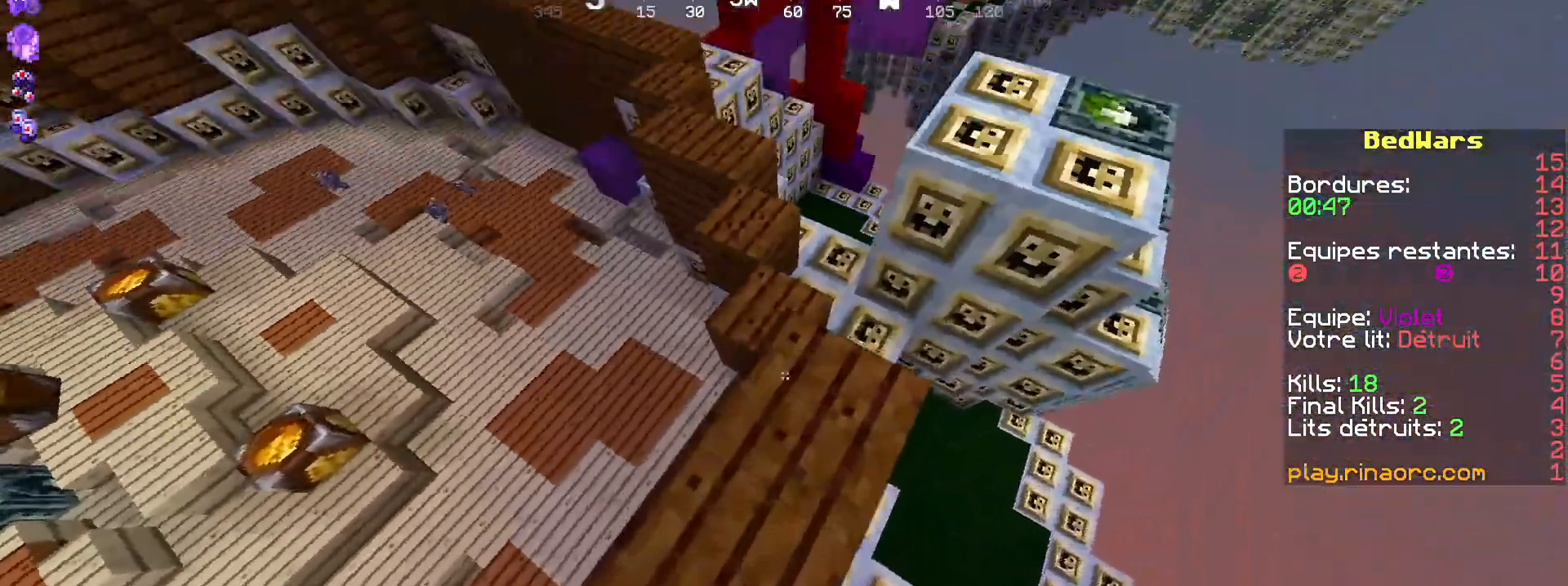
{"keys": ["z"], "mouse": [], "events": [[167, "z", "up"], [434, "z", "down"]]}
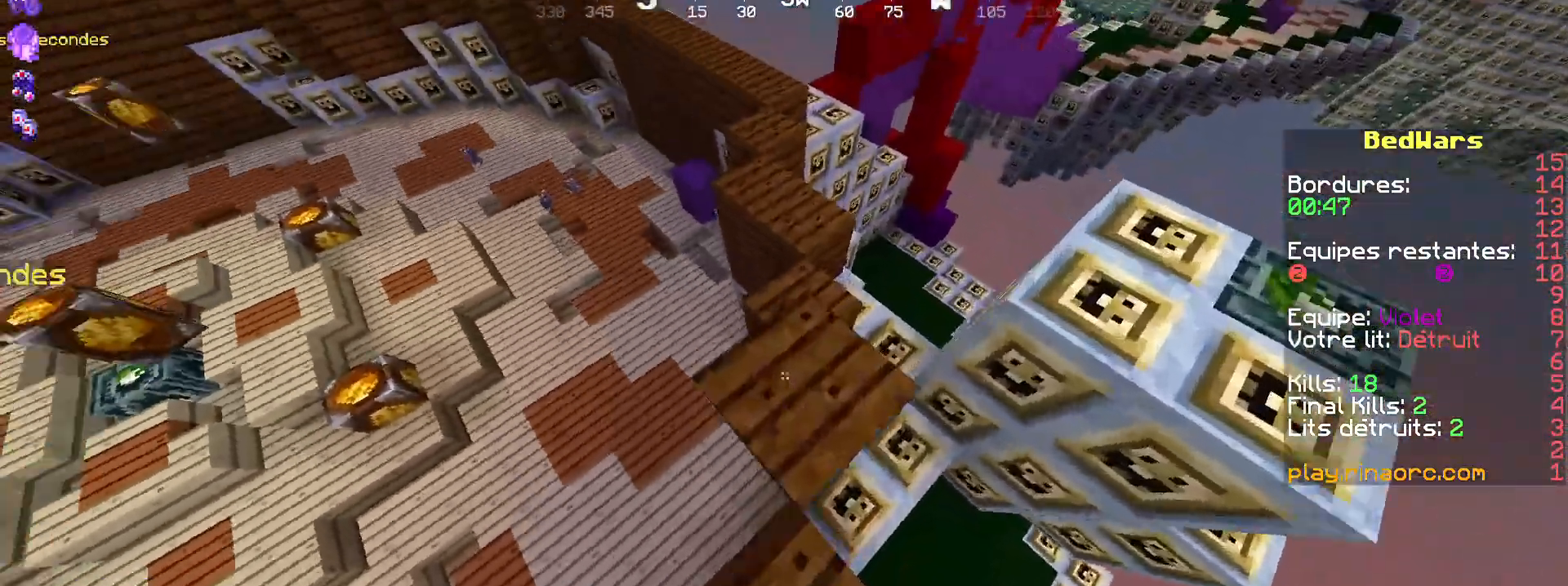
{"keys": [], "mouse": [], "events": [[100, "z", "up"], [434, "mouse_right", "down"], [500, "mouse_right", "up"]]}
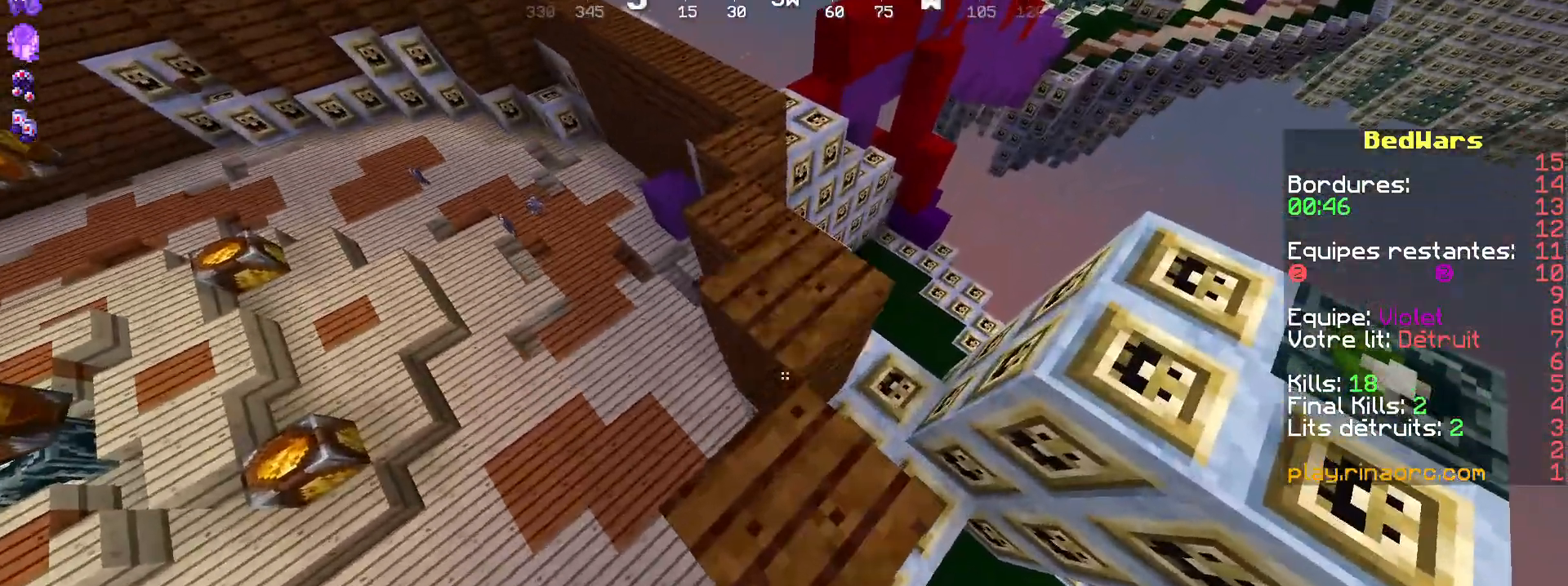
{"keys": [], "mouse": [], "events": [[67, "z", "down"], [400, "mouse_right", "down"], [400, "z", "up"], [500, "mouse_right", "up"]]}
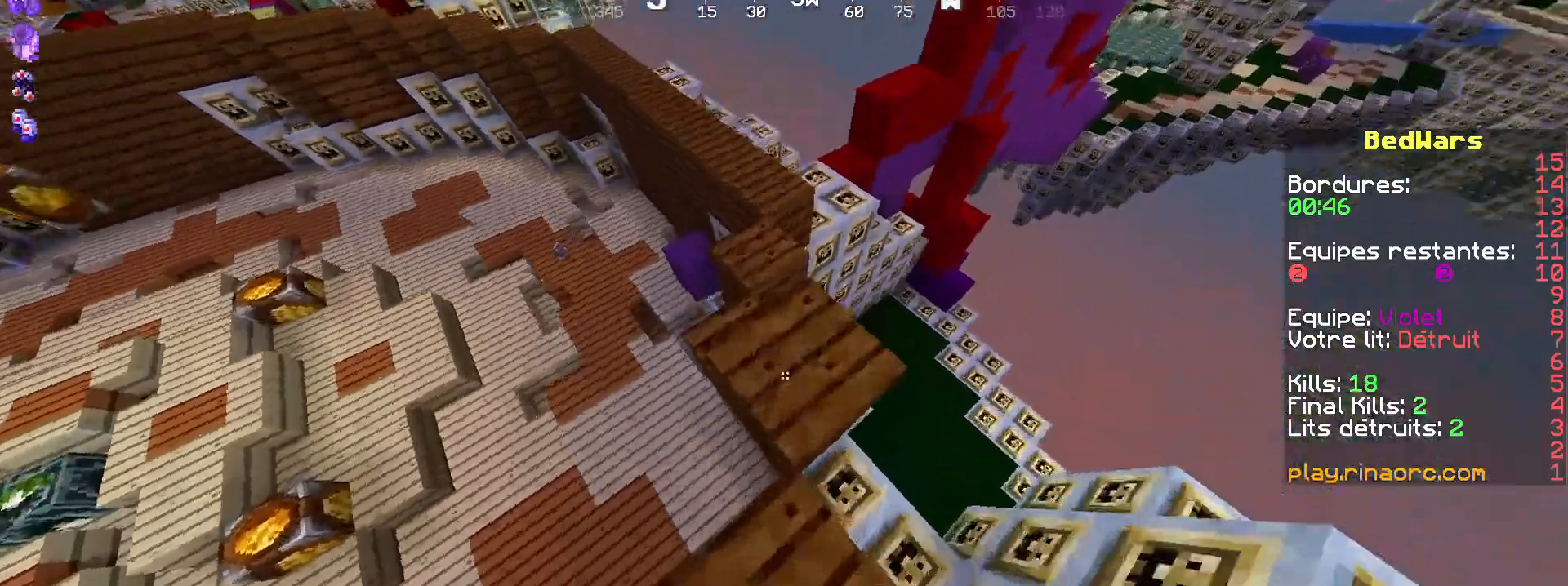
{"keys": ["shift", "z"], "mouse": [], "events": [[34, "shift", "down"], [200, "z", "down"]]}
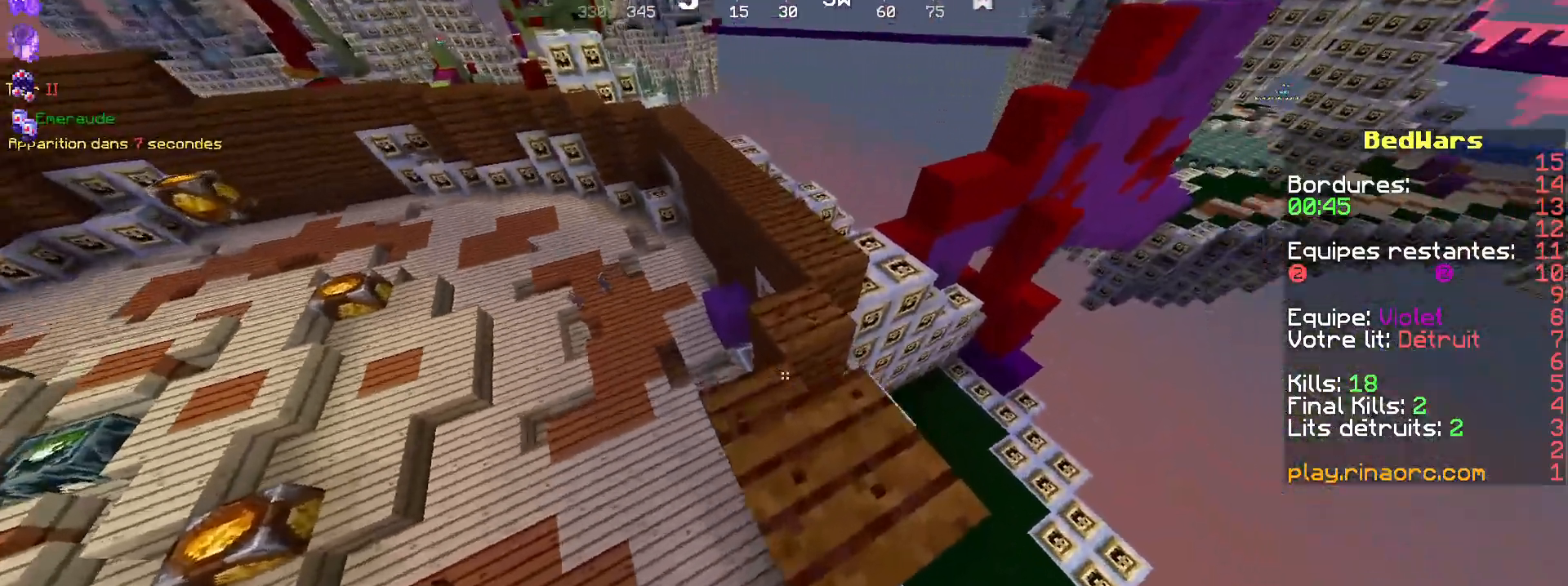
{"keys": ["shift", "z"], "mouse": ["right"], "events": [[200, "mouse_right", "down"], [300, "mouse_right", "up"], [500, "mouse_right", "down"]]}
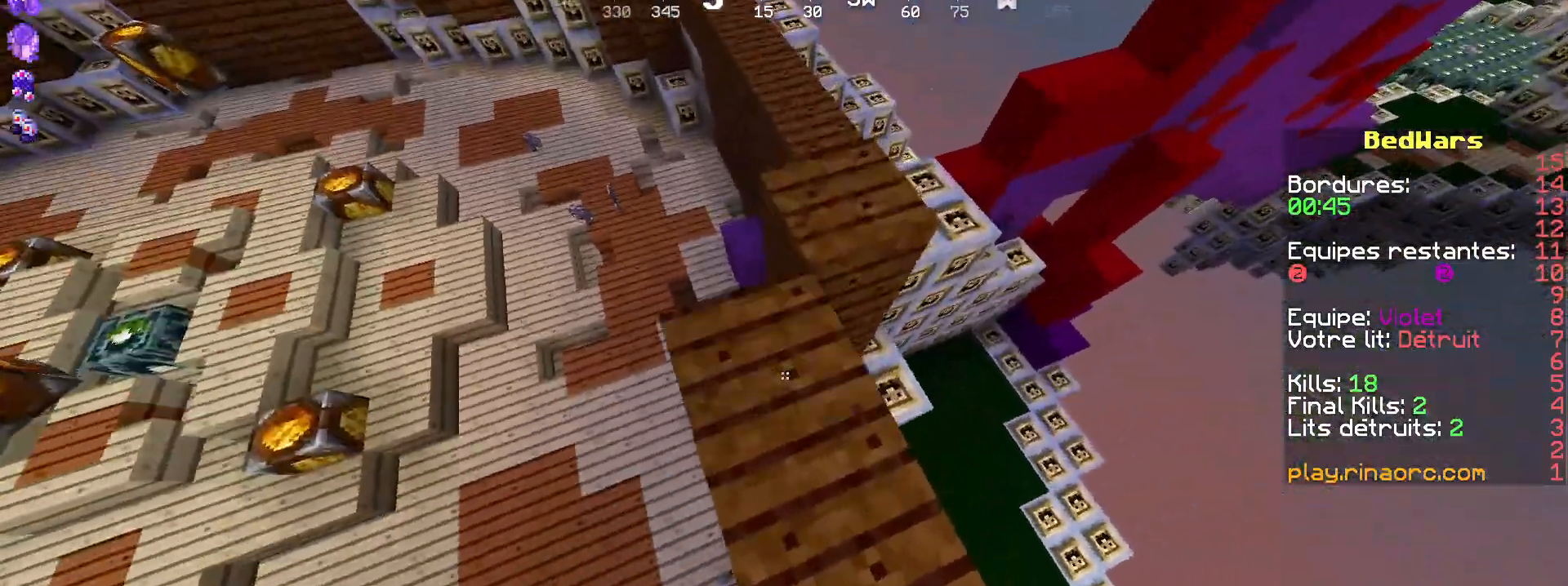
{"keys": ["shift", "z"], "mouse": [], "events": [[67, "mouse_right", "up"], [67, "shift", "up"], [500, "shift", "down"]]}
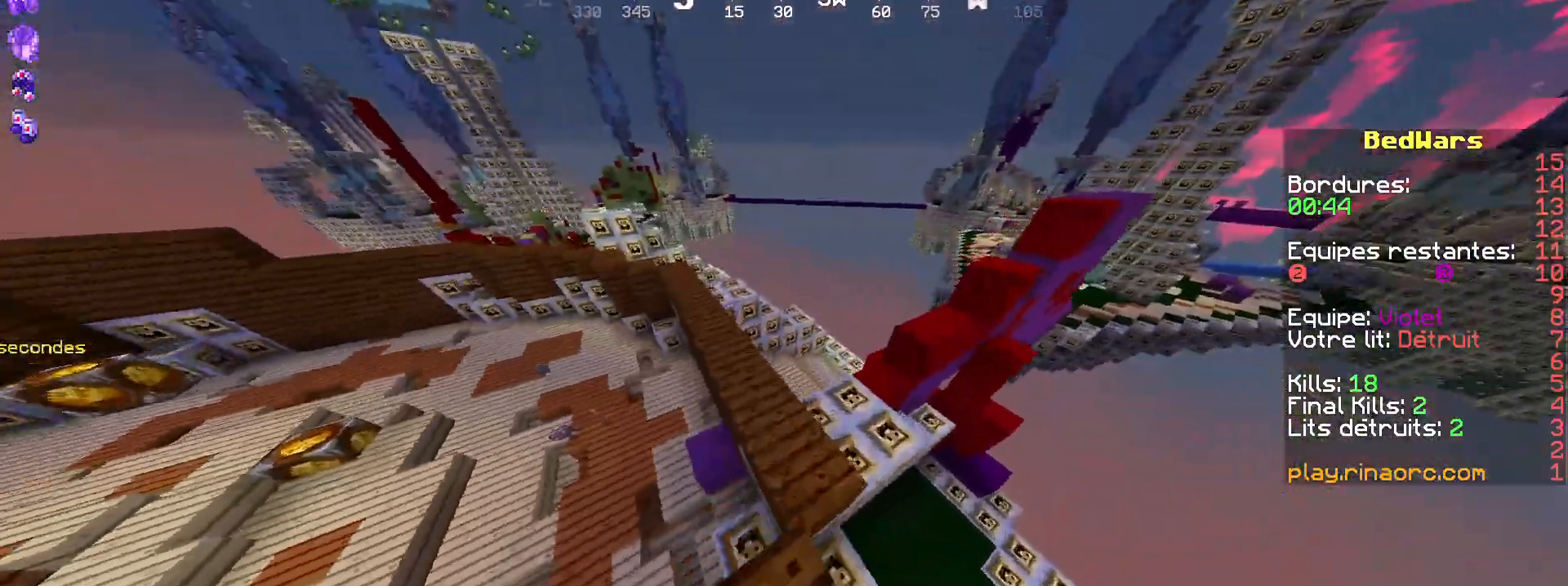
{"keys": ["shift"], "mouse": [], "events": [[67, "d", "down"], [134, "mouse_right", "down"], [134, "z", "up"], [167, "mouse_right", "up"], [267, "d", "up"]]}
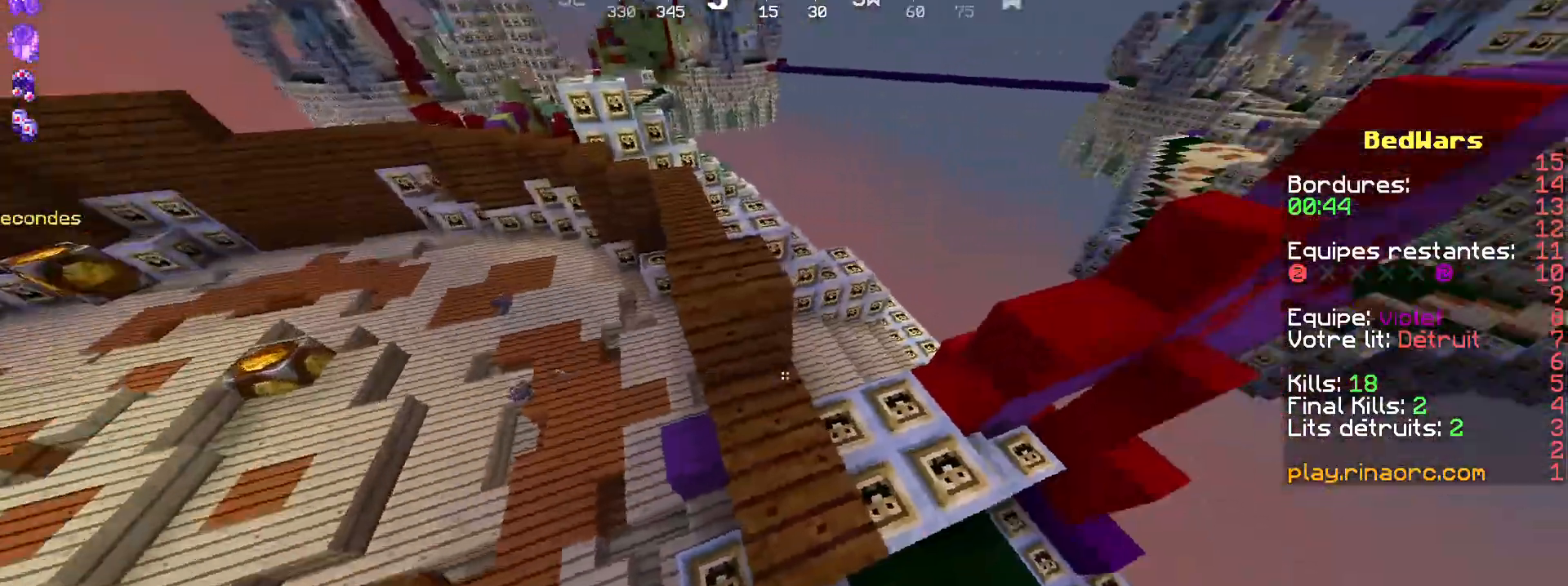
{"keys": ["z"], "mouse": [], "events": [[100, "mouse_right", "down"], [167, "mouse_right", "up"], [200, "z", "down"], [234, "mouse_right", "down"], [300, "mouse_right", "up"], [400, "shift", "up"]]}
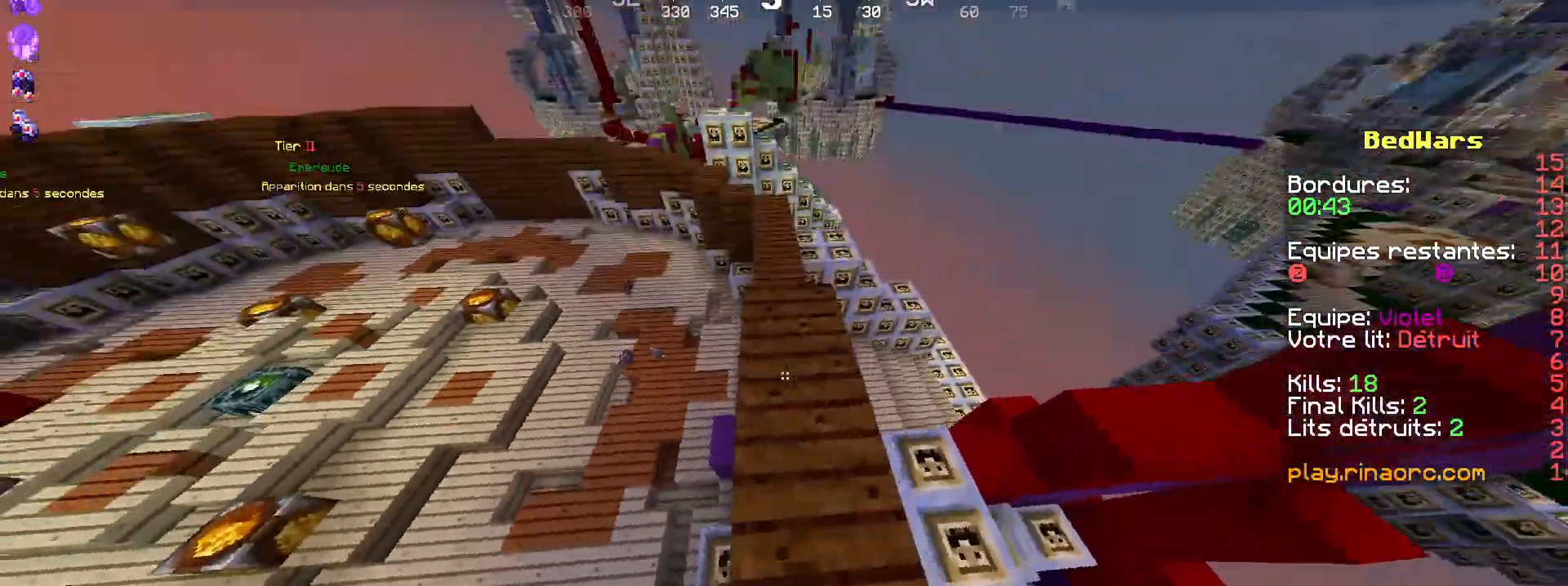
{"keys": ["shift"], "mouse": ["right"], "events": [[367, "shift", "down"], [434, "mouse_right", "down"], [434, "z", "up"]]}
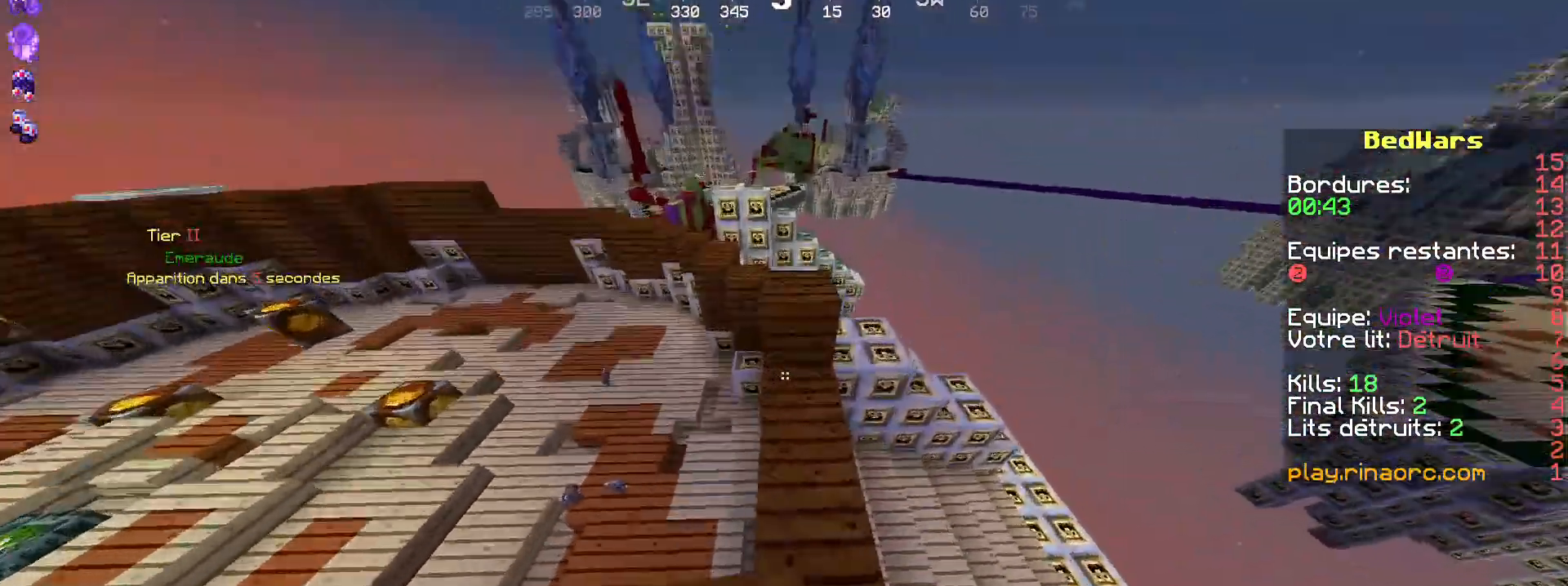
{"keys": ["shift"], "mouse": [], "events": [[34, "mouse_right", "up"], [267, "mouse_right", "down"], [334, "mouse_right", "up"], [400, "mouse_right", "down"], [500, "mouse_right", "up"]]}
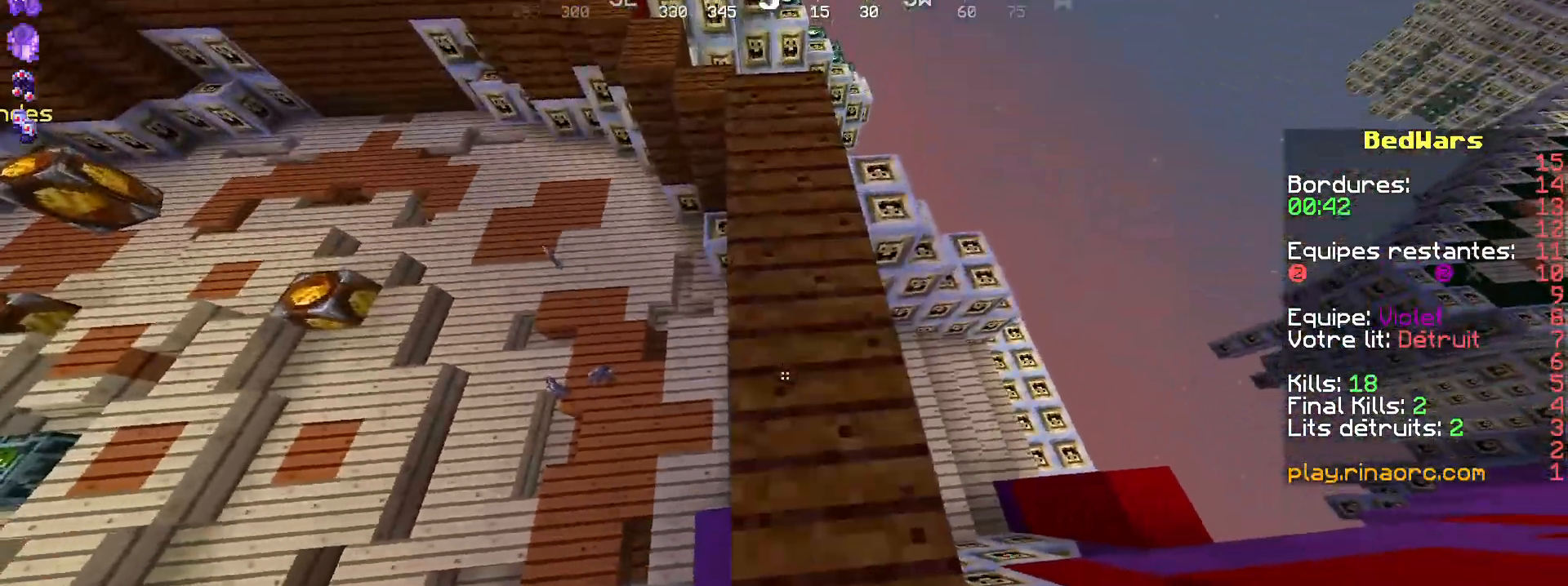
{"keys": ["z"], "mouse": [], "events": [[67, "shift", "up"], [67, "z", "down"]]}